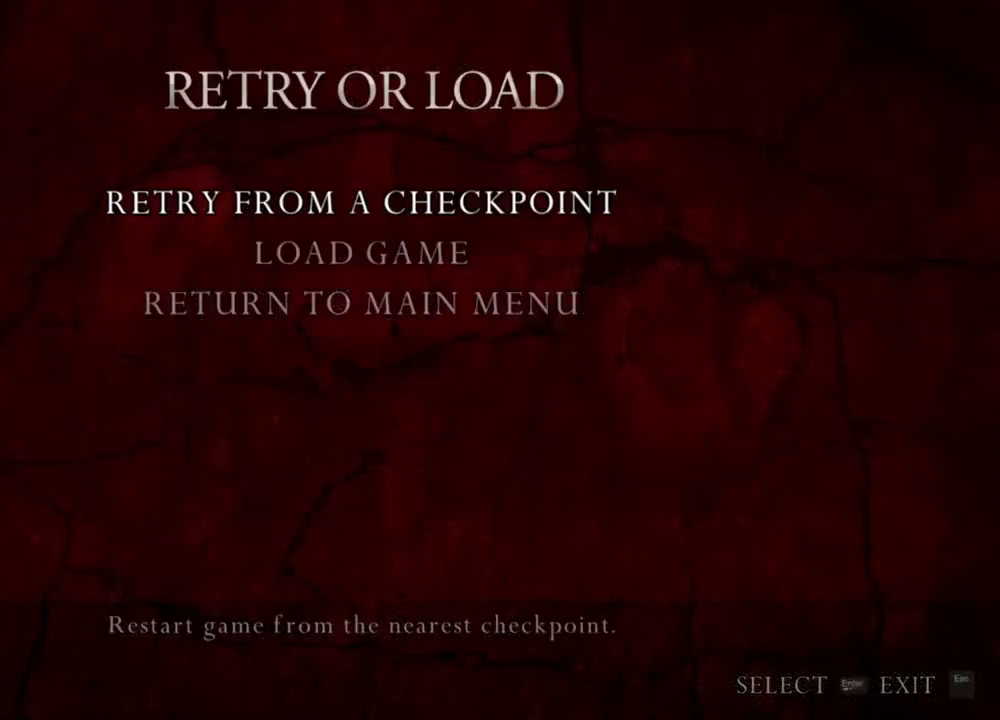
Gameplay with keyboard and mouse; each line is a JSON object with the keys and mouse buttons held at the frame after it. "events" lists presses ("down") and releases ("up") of "1", "2", "3", "4", "5", "a", "alt", "b", "c", "ctrl", "d", "e", "f", "g", "q", "r", "s", "shift", "space", "t", "tab", "tilde", "v", "w", "x", "z", "mouse_left", "mouse_wheel", "mouse_right", "mouse_mb4" and "mouse_mb5" between this image and that frame as [ms after this image, input, new state], when the widget could be followed in between. "mouse_left", "mouse_wheel", "mouse_right", "mouse_mb4", "mouse_mb5" = the "left", "wheel", "right", "mb4", "mb5" buttons of the "mouse" list. No other keys are recorded. "wheel" means that the mouse wheel is clicked or scrolled. Mouse movement is not recorded.
{"keys": ["a"], "mouse": [], "events": [[450, "a", "down"]]}
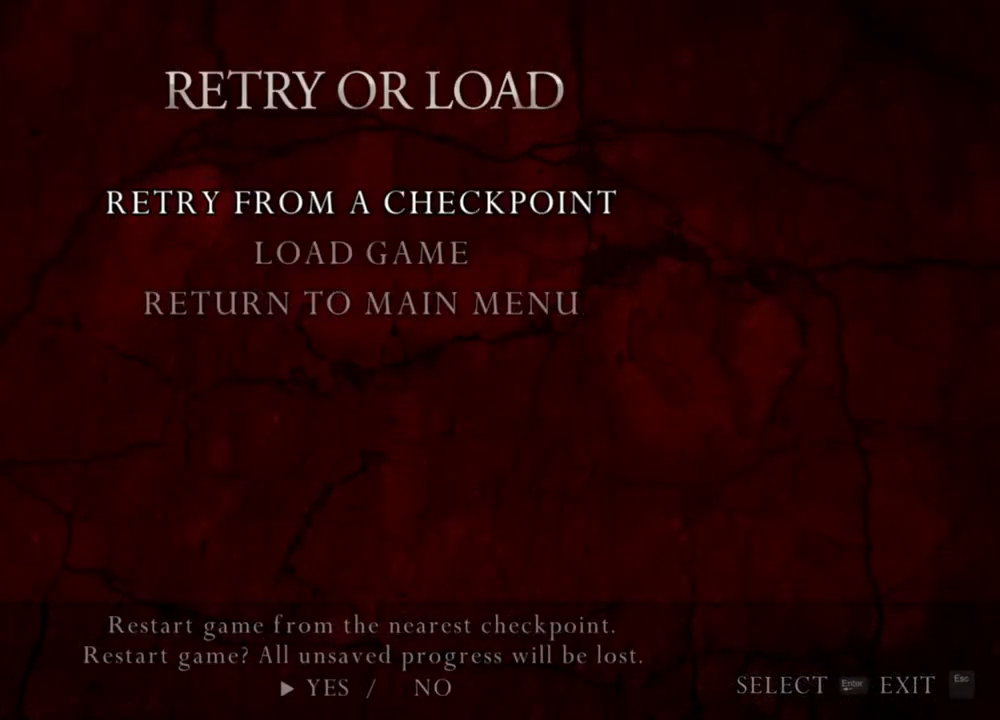
{"keys": [], "mouse": [], "events": [[84, "a", "up"]]}
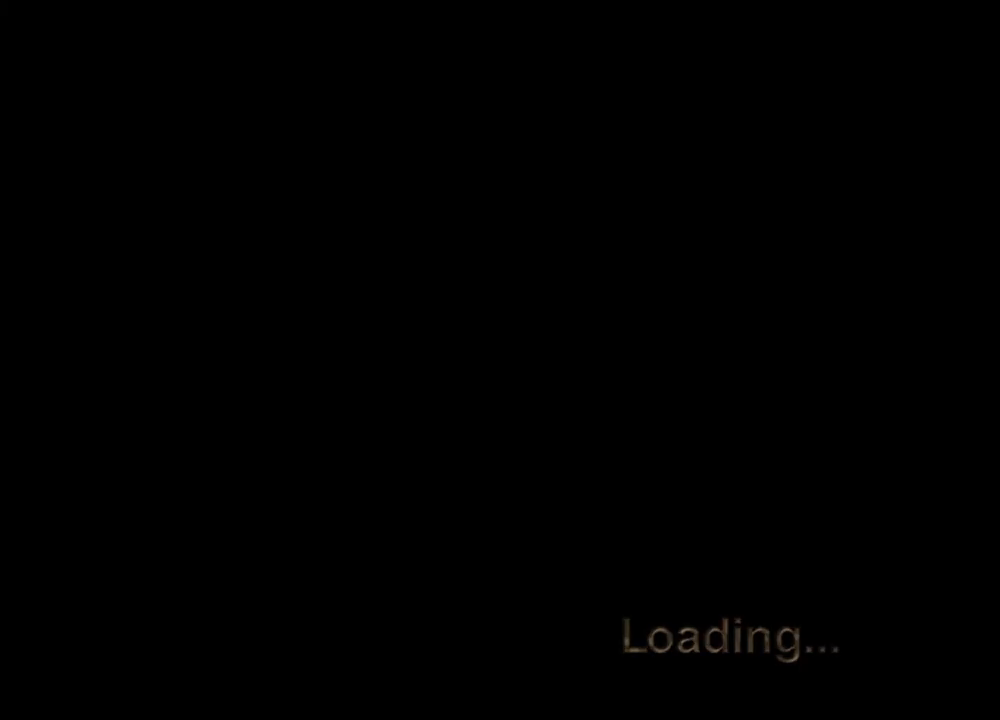
{"keys": [], "mouse": [], "events": []}
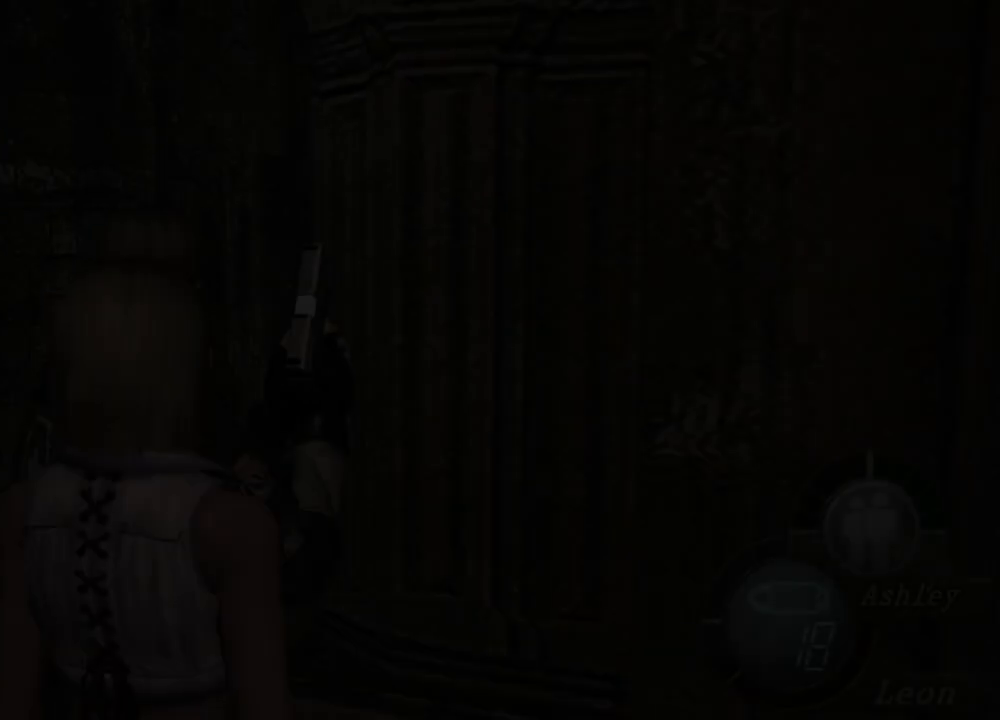
{"keys": ["tab"], "mouse": [], "events": [[450, "tab", "down"]]}
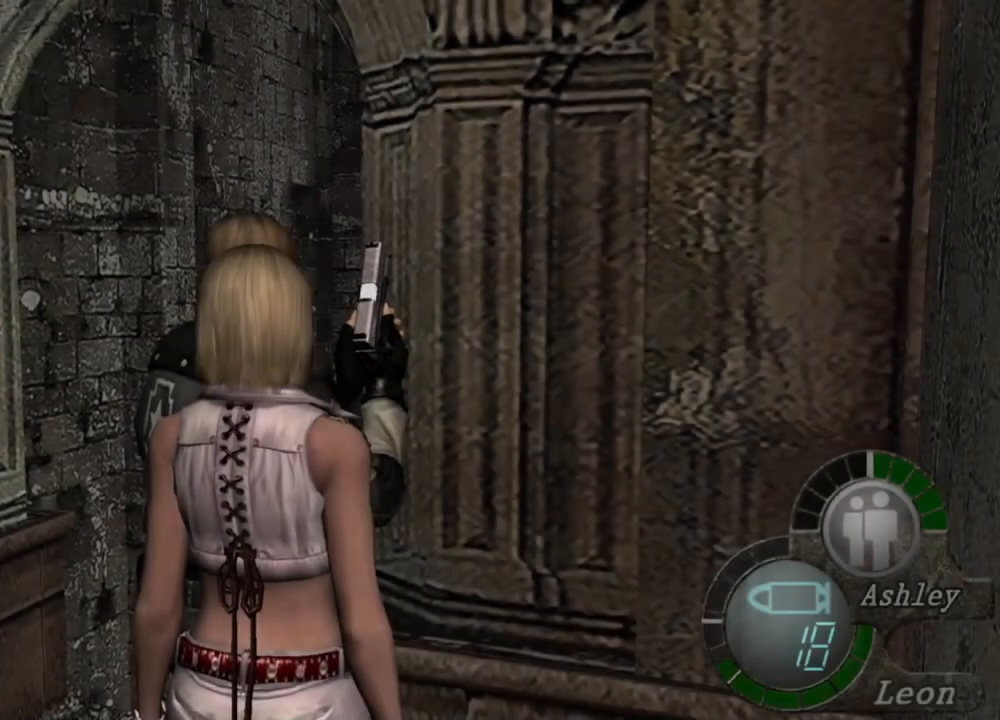
{"keys": [], "mouse": [], "events": [[84, "tab", "up"]]}
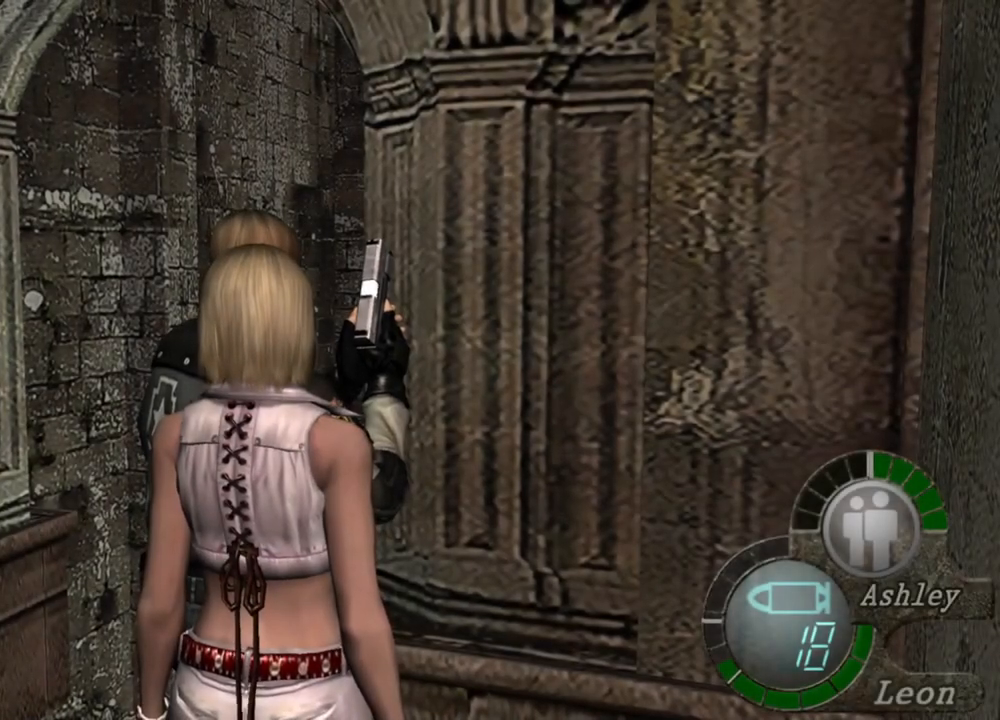
{"keys": [], "mouse": [], "events": [[317, "tab", "down"], [417, "tab", "up"]]}
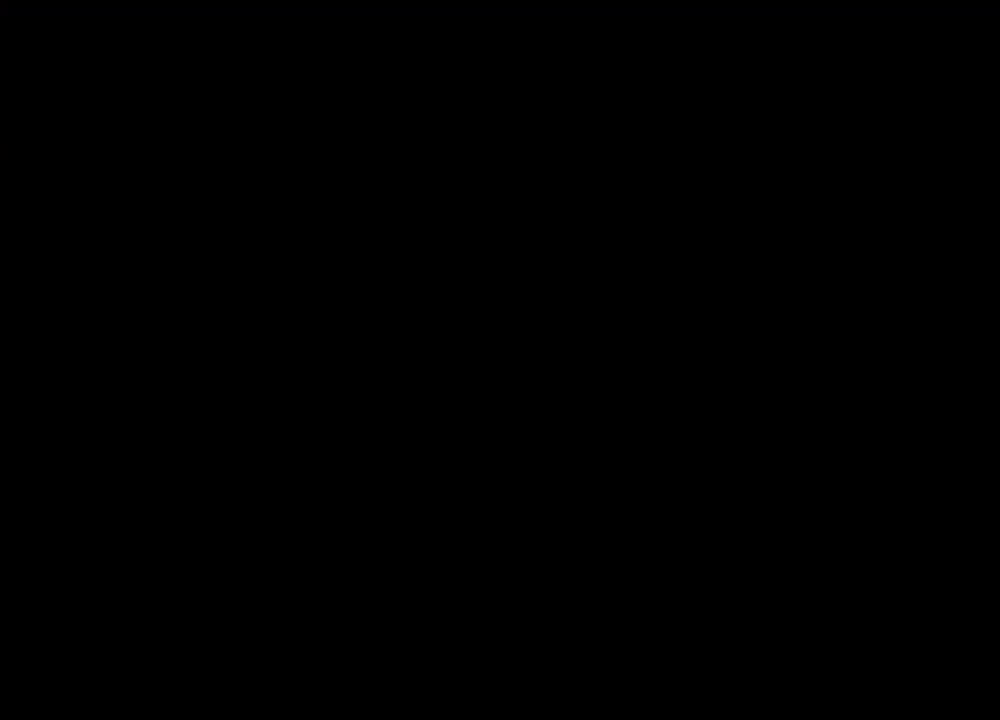
{"keys": ["e"], "mouse": [], "events": [[117, "s", "down"], [250, "s", "up"], [417, "e", "down"]]}
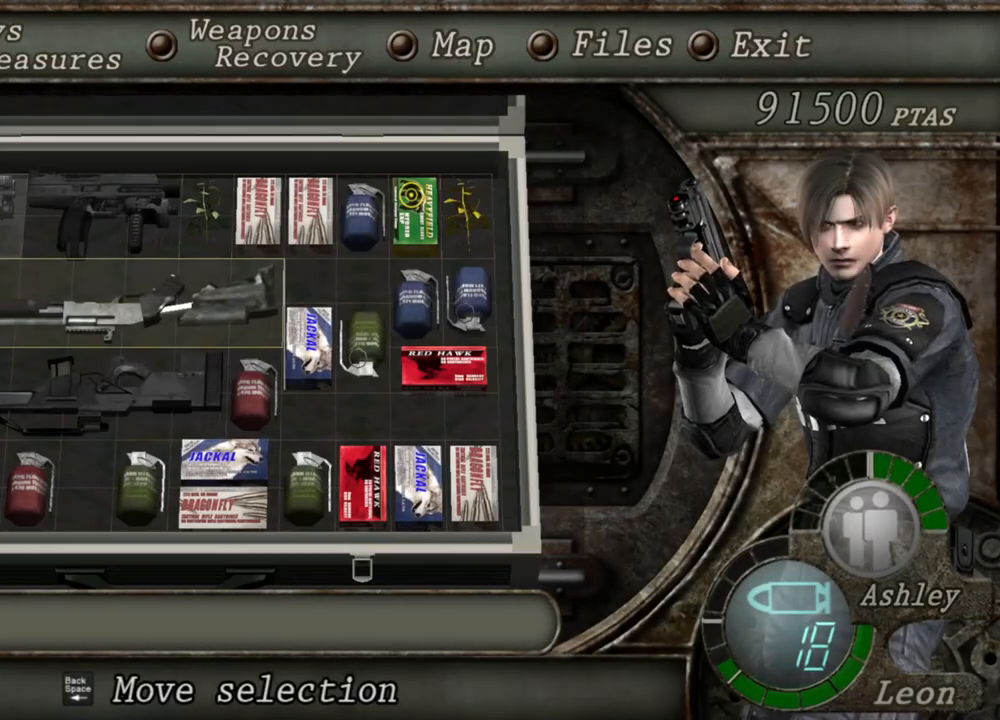
{"keys": [], "mouse": [], "events": [[84, "e", "up"], [117, "e", "down"], [284, "e", "up"]]}
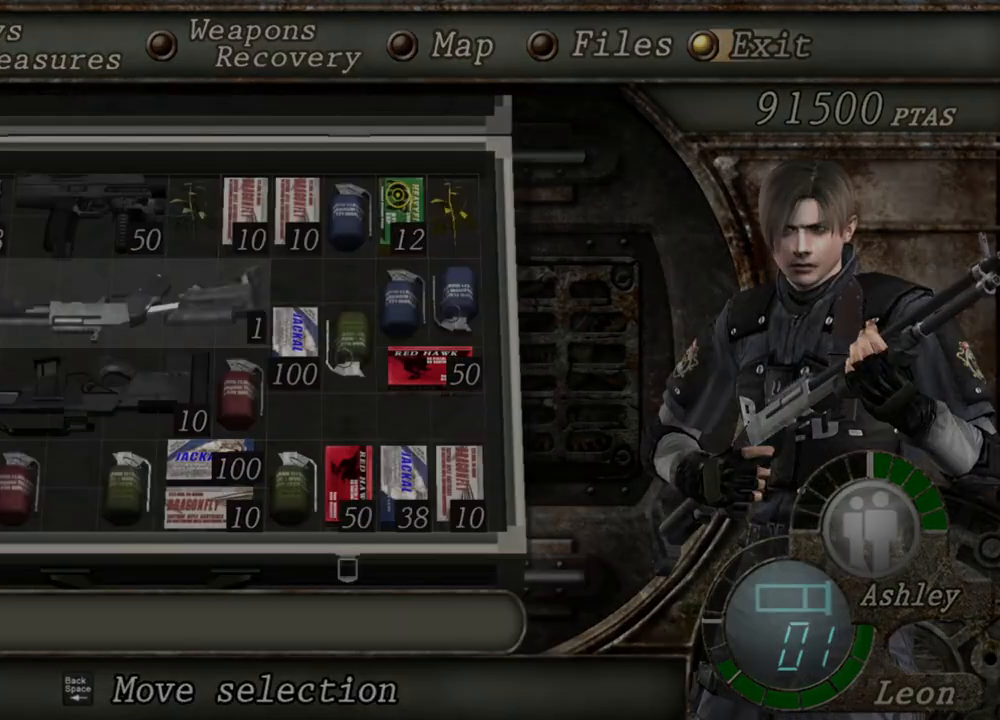
{"keys": [], "mouse": ["right"], "events": [[184, "mouse_right", "down"], [217, "r", "down"], [317, "r", "up"], [384, "r", "down"], [450, "r", "up"]]}
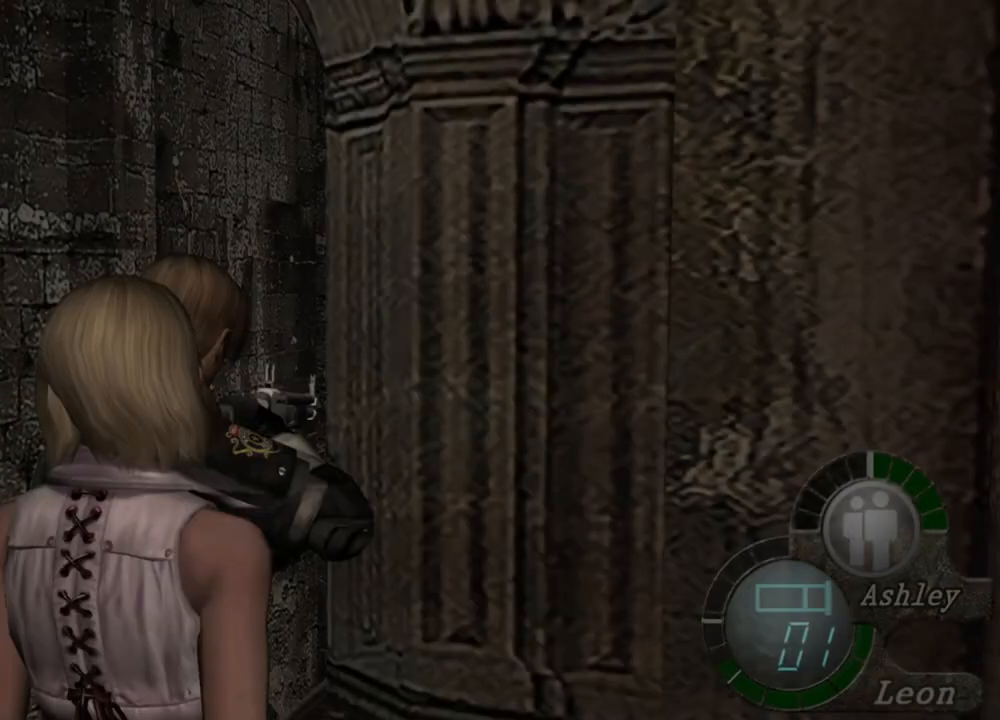
{"keys": ["r"], "mouse": ["right"], "events": [[17, "r", "down"], [84, "r", "up"], [150, "r", "down"], [184, "r", "up"], [284, "r", "down"], [350, "r", "up"], [417, "r", "down"]]}
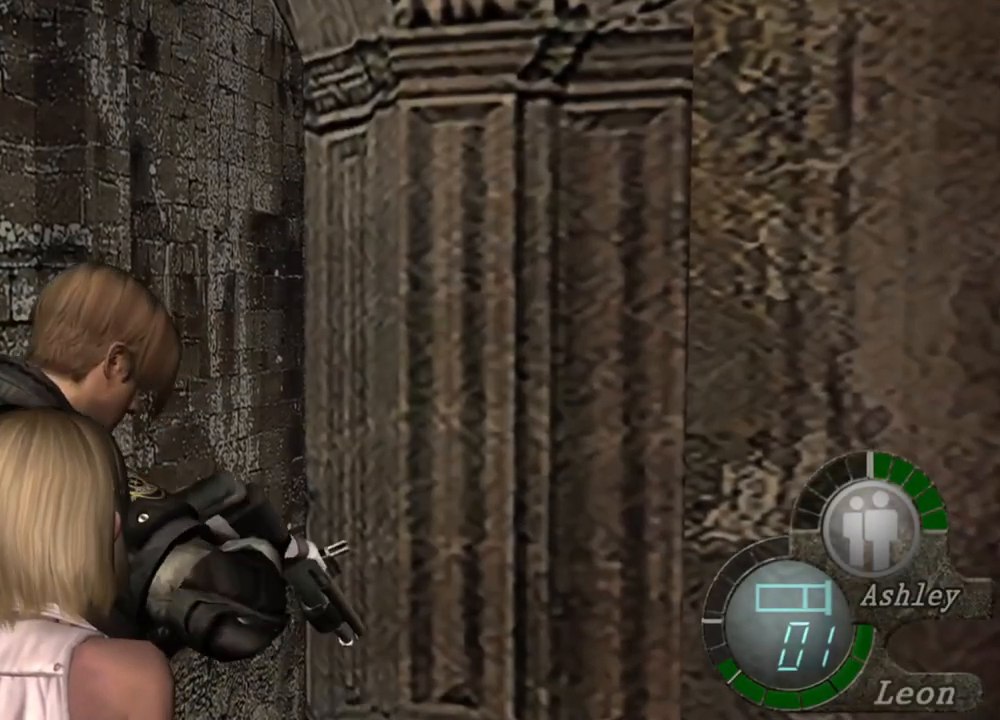
{"keys": [], "mouse": ["right"], "events": [[17, "r", "up"]]}
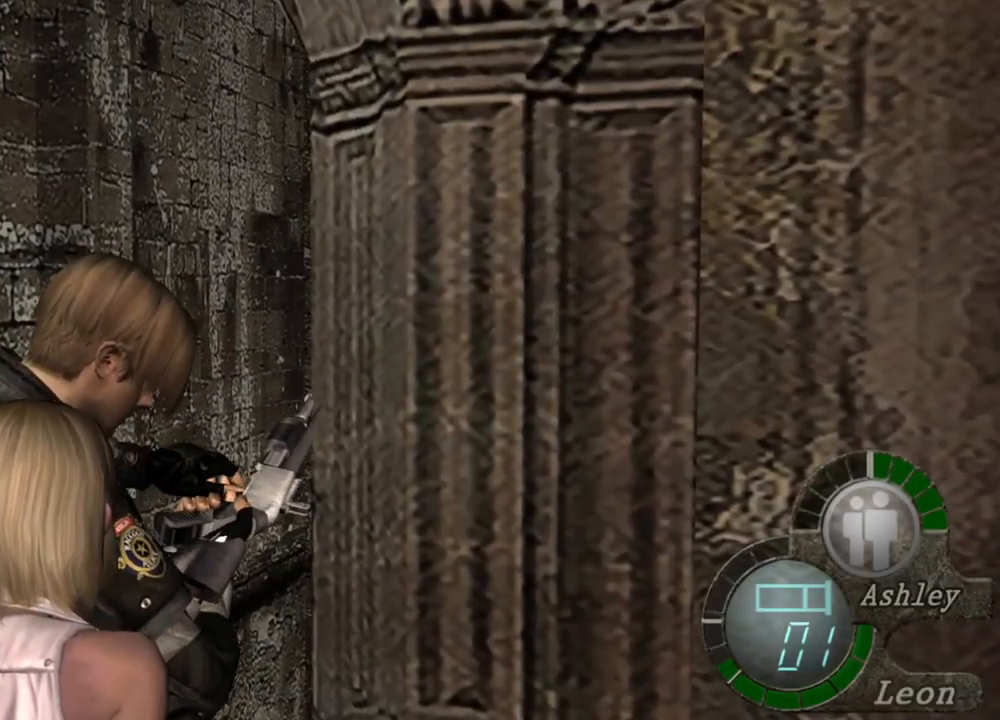
{"keys": [], "mouse": [], "events": [[250, "mouse_right", "up"]]}
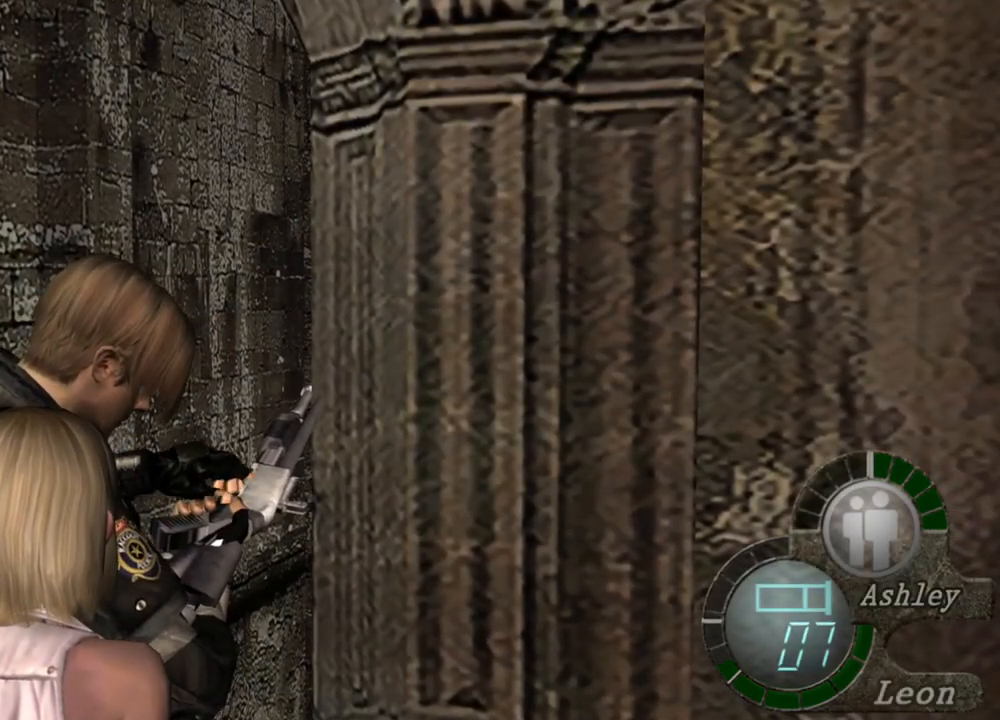
{"keys": ["z"], "mouse": [], "events": [[484, "z", "down"]]}
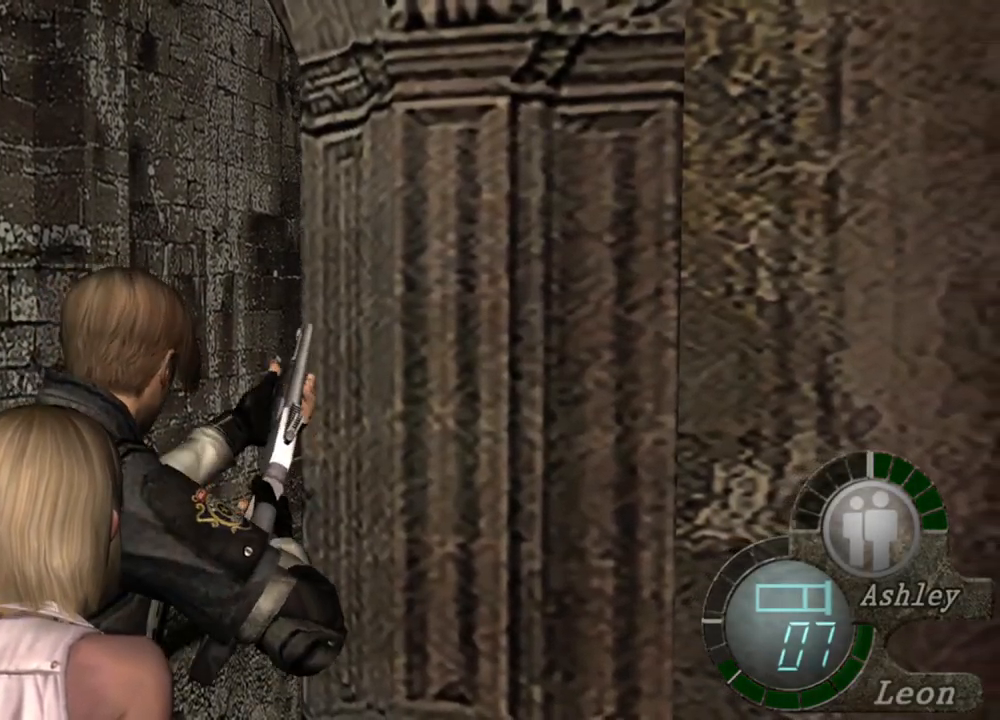
{"keys": [], "mouse": [], "events": [[150, "z", "up"]]}
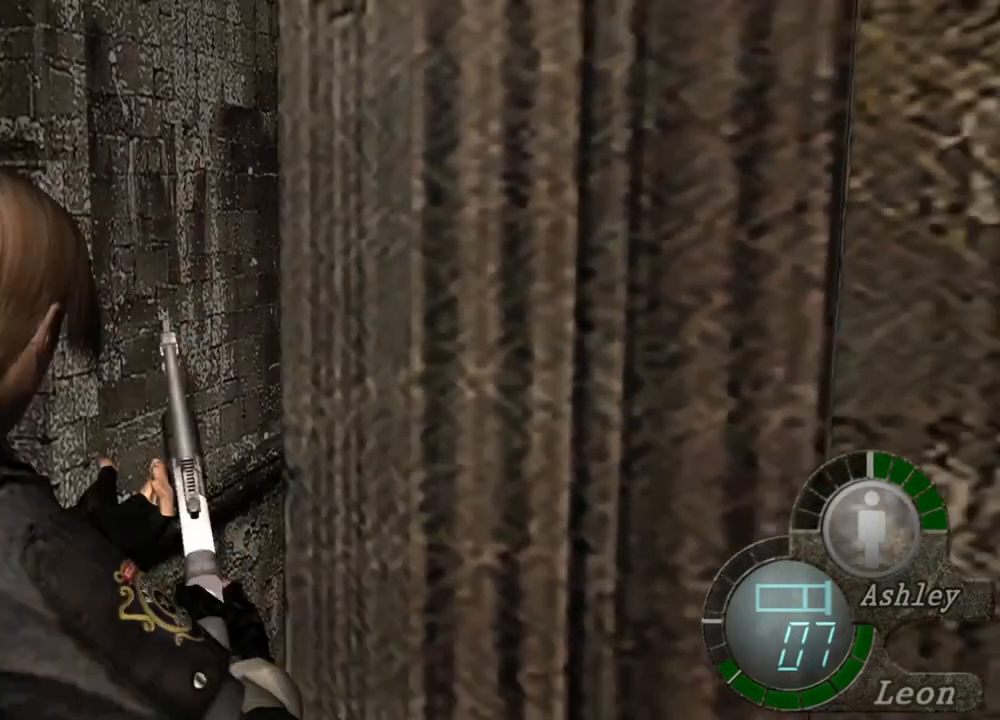
{"keys": [], "mouse": [], "events": [[317, "d", "down"], [450, "d", "up"]]}
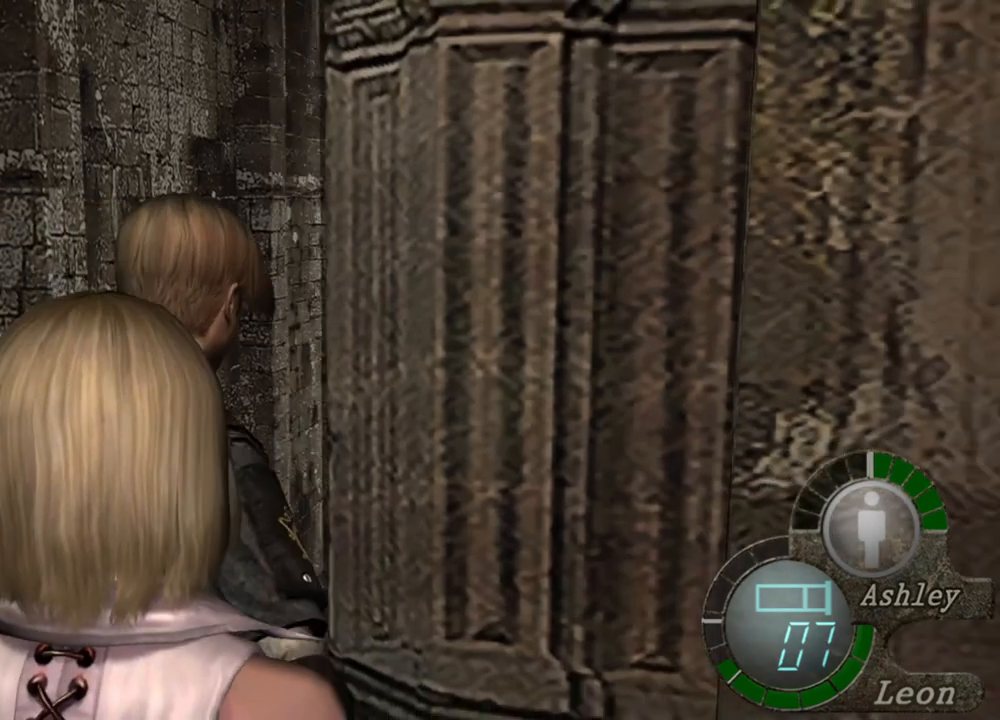
{"keys": ["shift", "w"], "mouse": [], "events": [[150, "d", "down"], [217, "d", "up"], [284, "shift", "down"], [284, "w", "down"]]}
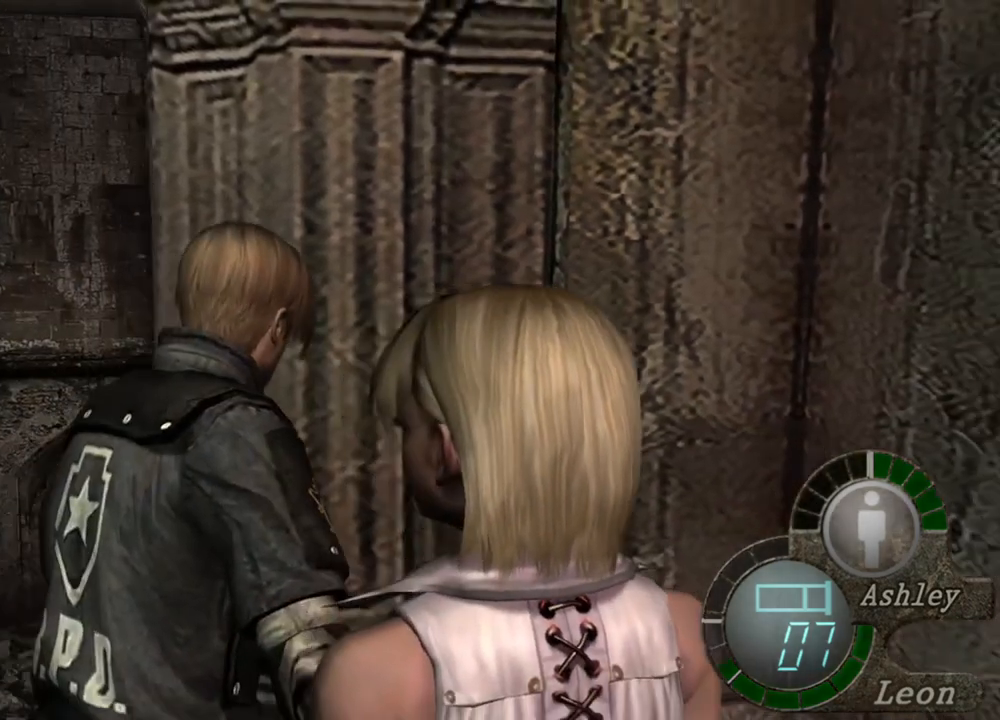
{"keys": ["shift", "w"], "mouse": [], "events": []}
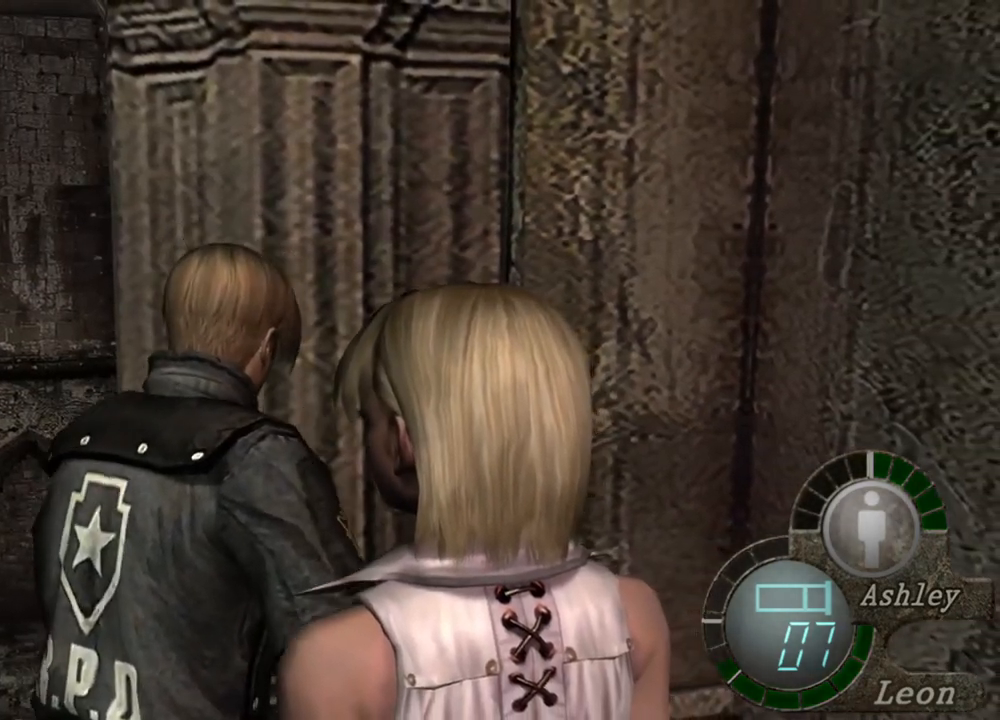
{"keys": ["shift", "w"], "mouse": [], "events": []}
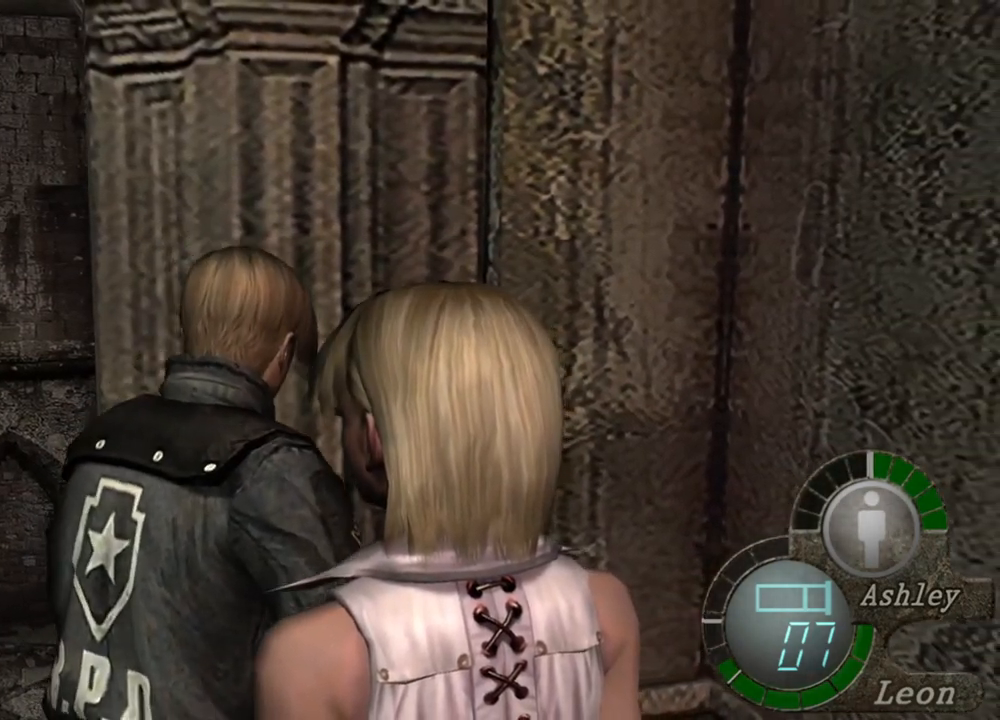
{"keys": ["shift", "w"], "mouse": [], "events": []}
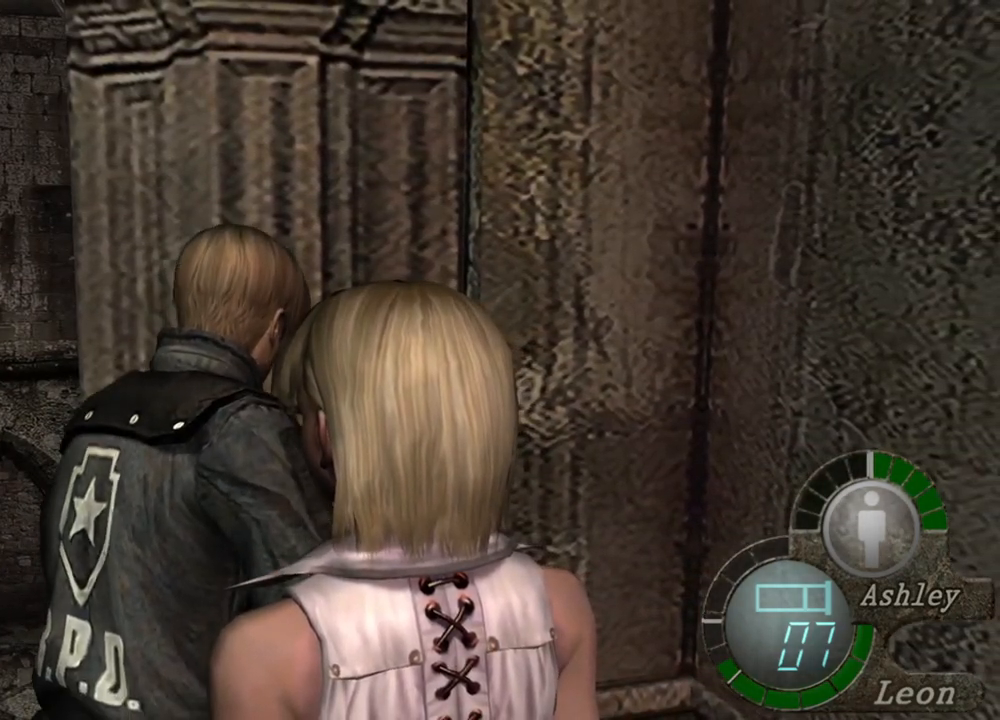
{"keys": ["shift", "w"], "mouse": [], "events": []}
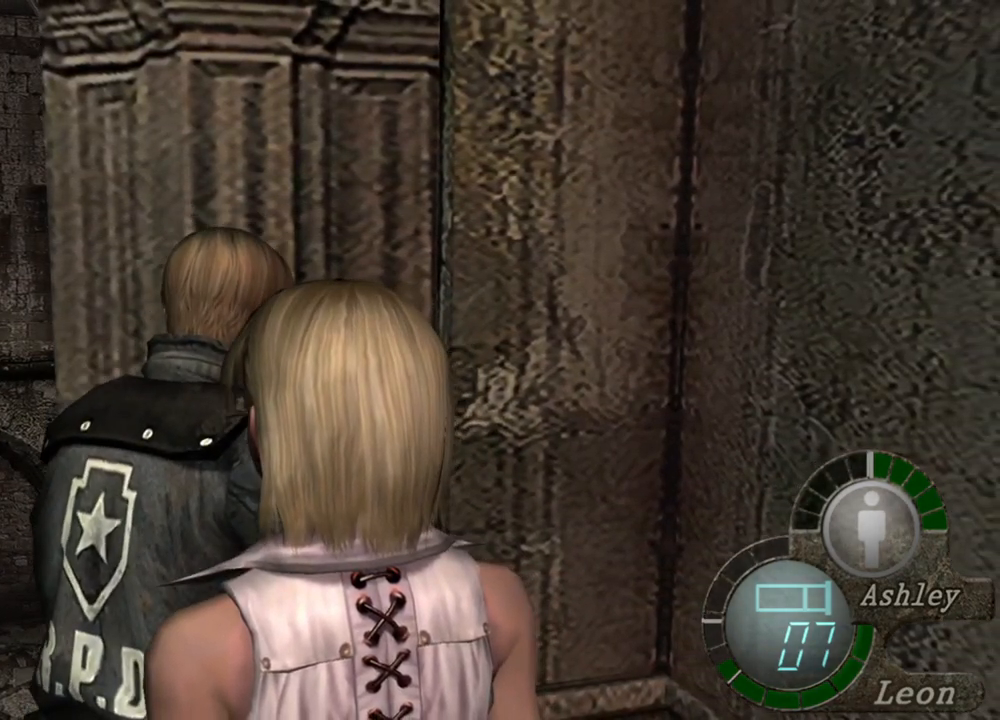
{"keys": ["shift", "w"], "mouse": [], "events": [[50, "shift", "up"], [50, "w", "up"], [217, "w", "down"], [250, "shift", "down"]]}
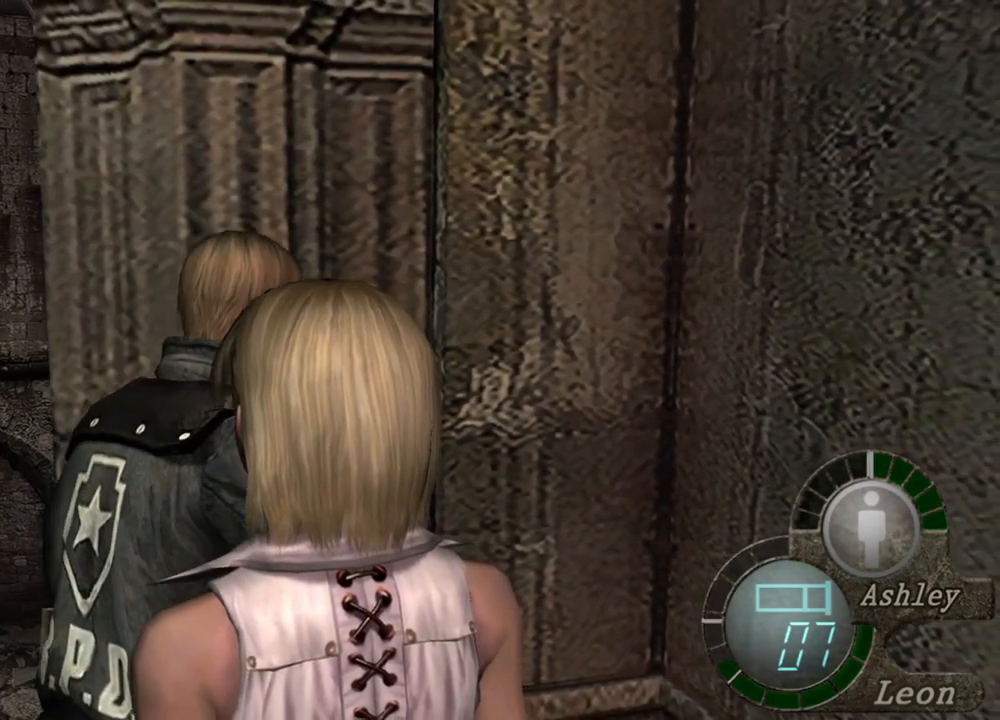
{"keys": ["shift", "w"], "mouse": [], "events": []}
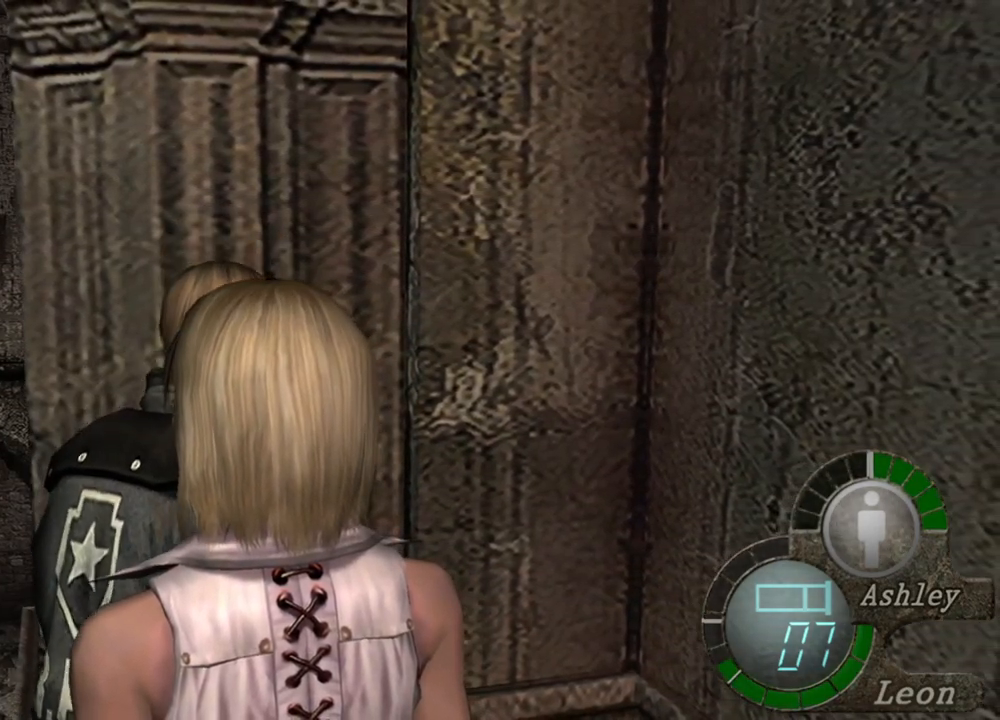
{"keys": ["shift", "w"], "mouse": [], "events": []}
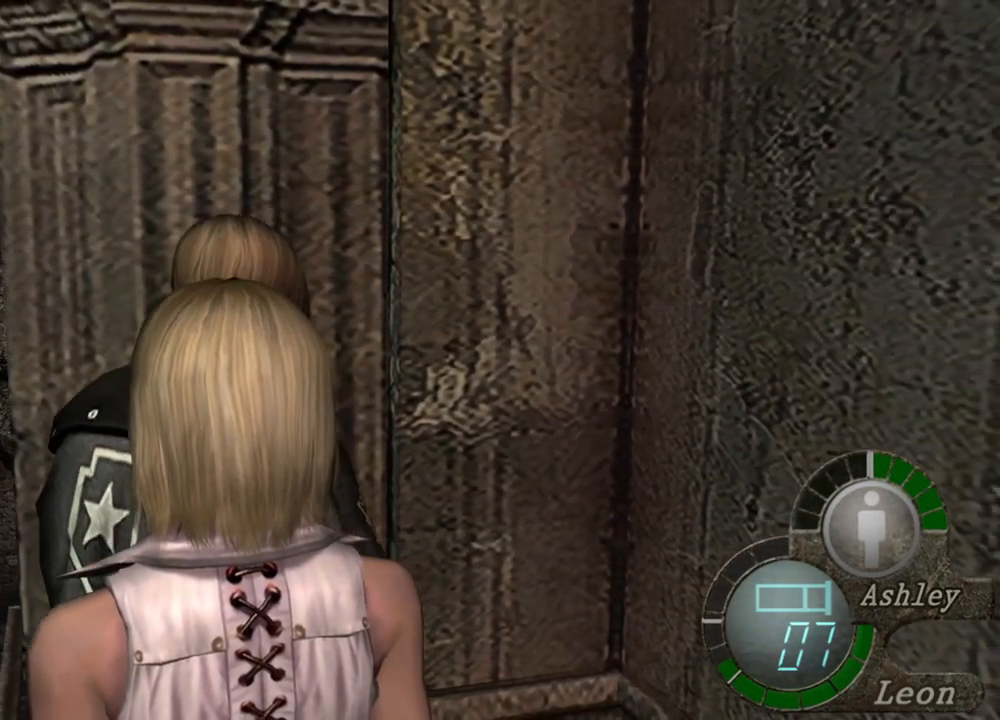
{"keys": [], "mouse": [], "events": [[350, "w", "up"], [417, "shift", "up"]]}
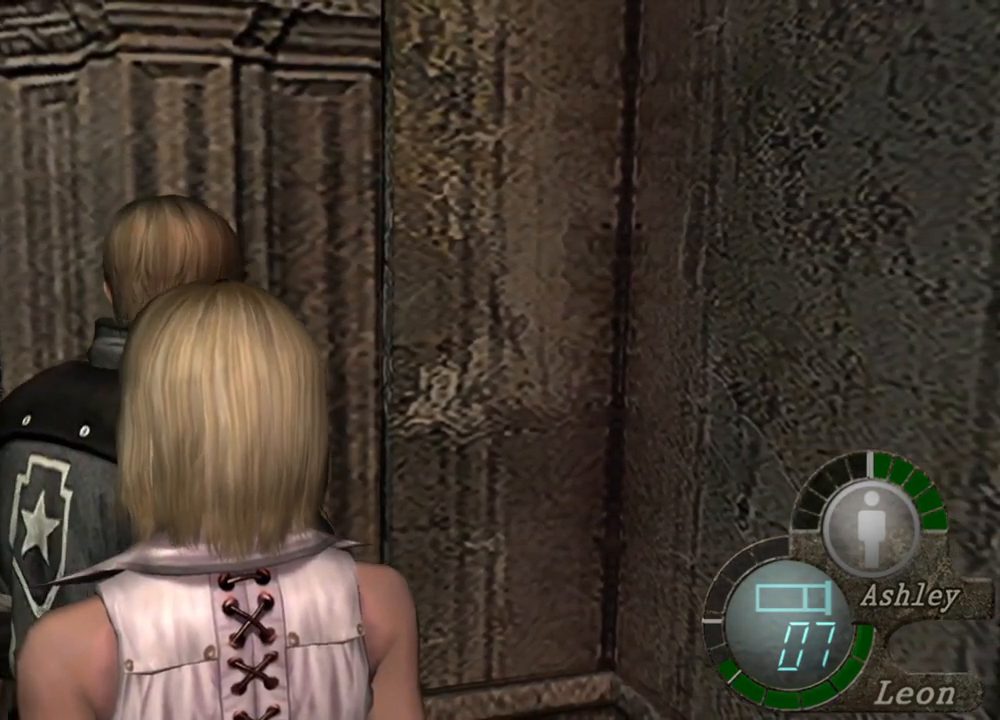
{"keys": [], "mouse": [], "events": [[317, "mouse_right", "down"], [450, "mouse_right", "up"]]}
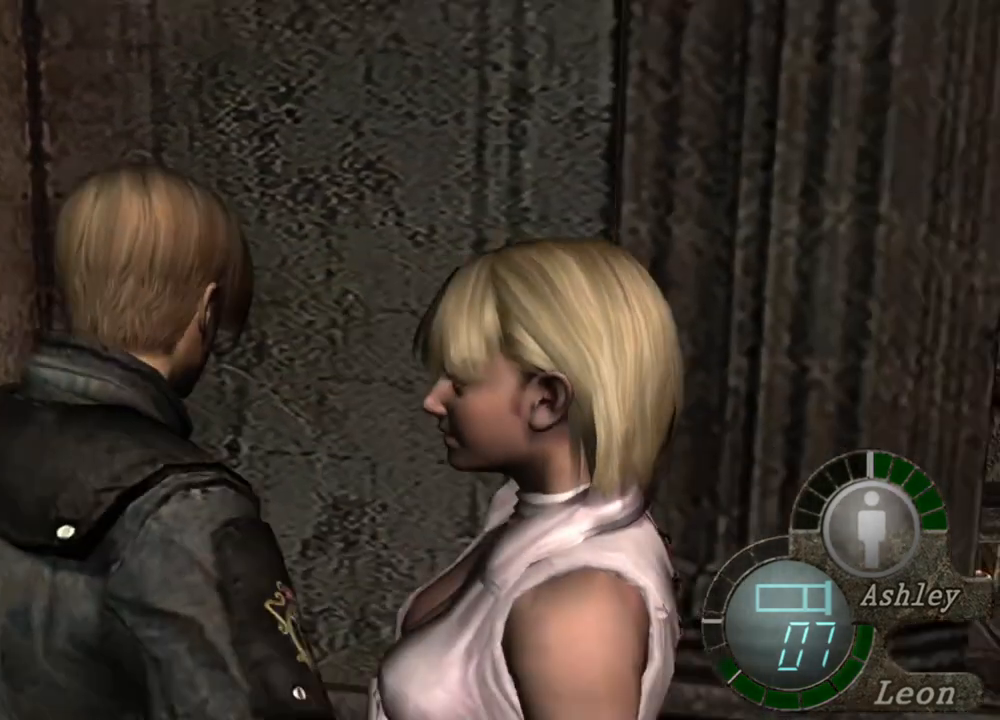
{"keys": ["shift", "w"], "mouse": [], "events": [[50, "shift", "down"], [50, "w", "down"]]}
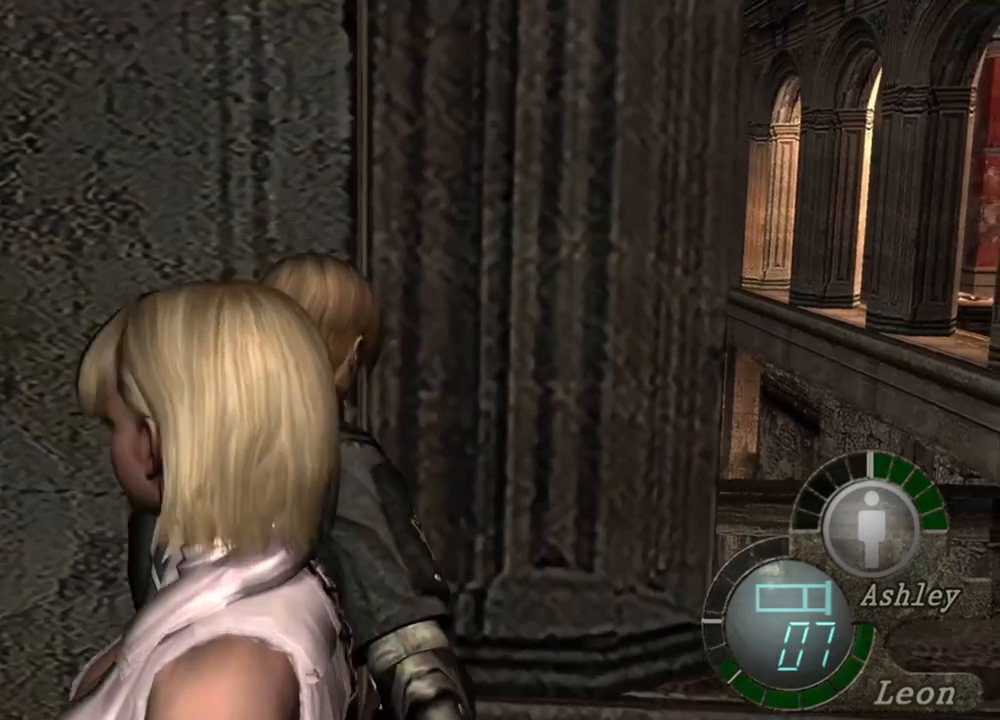
{"keys": ["shift", "w"], "mouse": [], "events": []}
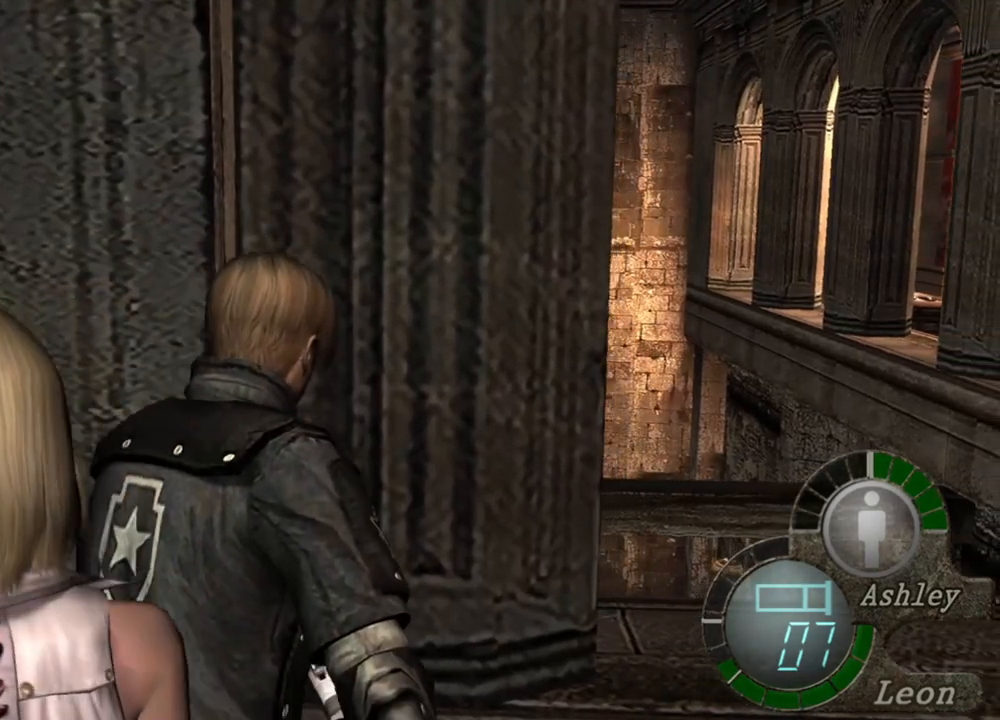
{"keys": ["shift", "w"], "mouse": [], "events": []}